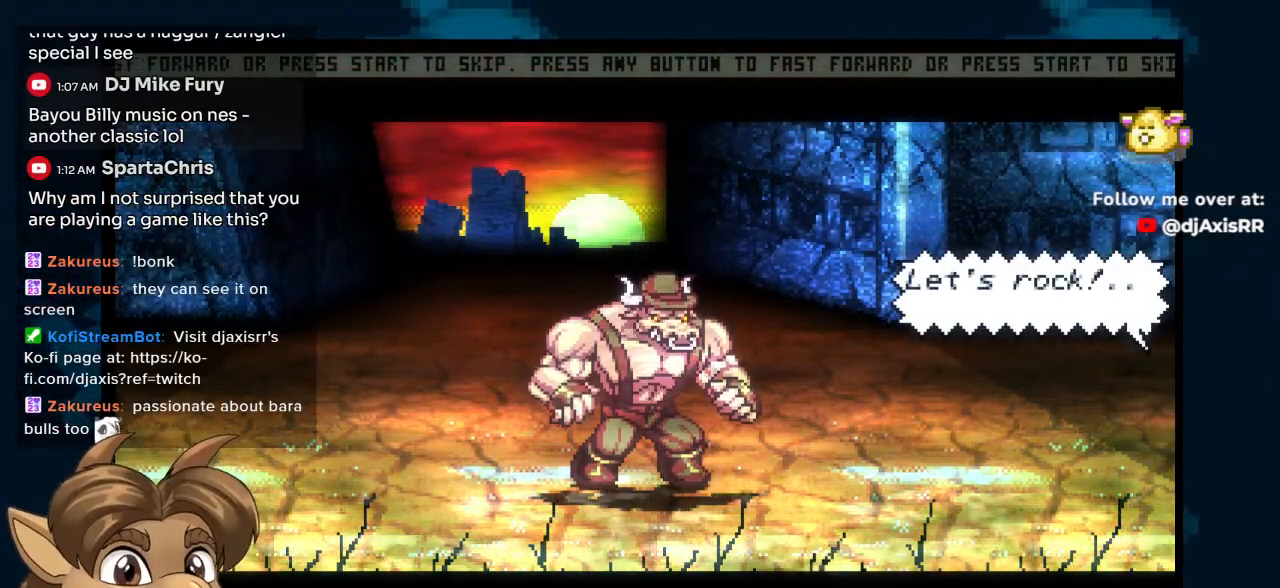
Gameplay with a controller (Nintendo layout); each line is a JSON object with the inputs held at the frame after it (dt_ms = milliseconds from this image to that frame). "events" lists button and stick changes between this image and that frame as [ms after this image, input, new state], when the widget could be followed in between. Not read: DPAD_DOWN DPAD_RIGHT DPAD_UP L1 L2 L3 R2 R3 Y.
{"dt_ms": 500, "buttons": ["DPAD_LEFT"], "left_stick": "center", "right_stick": "center", "events": [[500, "DPAD_LEFT", "down"]]}
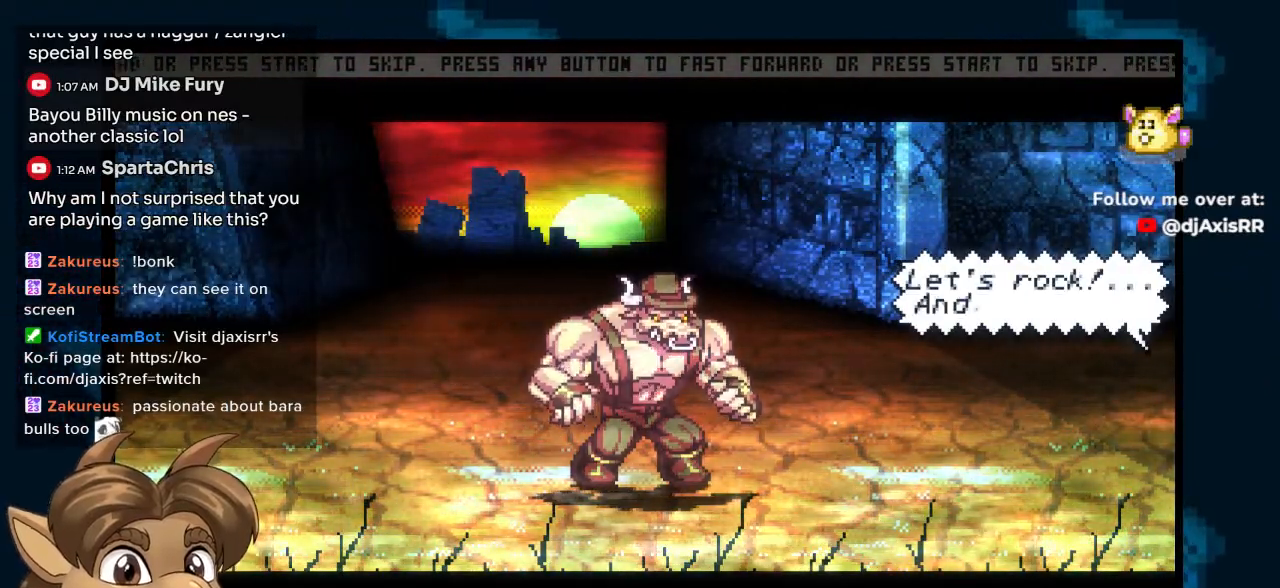
{"dt_ms": 500, "buttons": [], "left_stick": "center", "right_stick": "center", "events": [[267, "DPAD_LEFT", "up"]]}
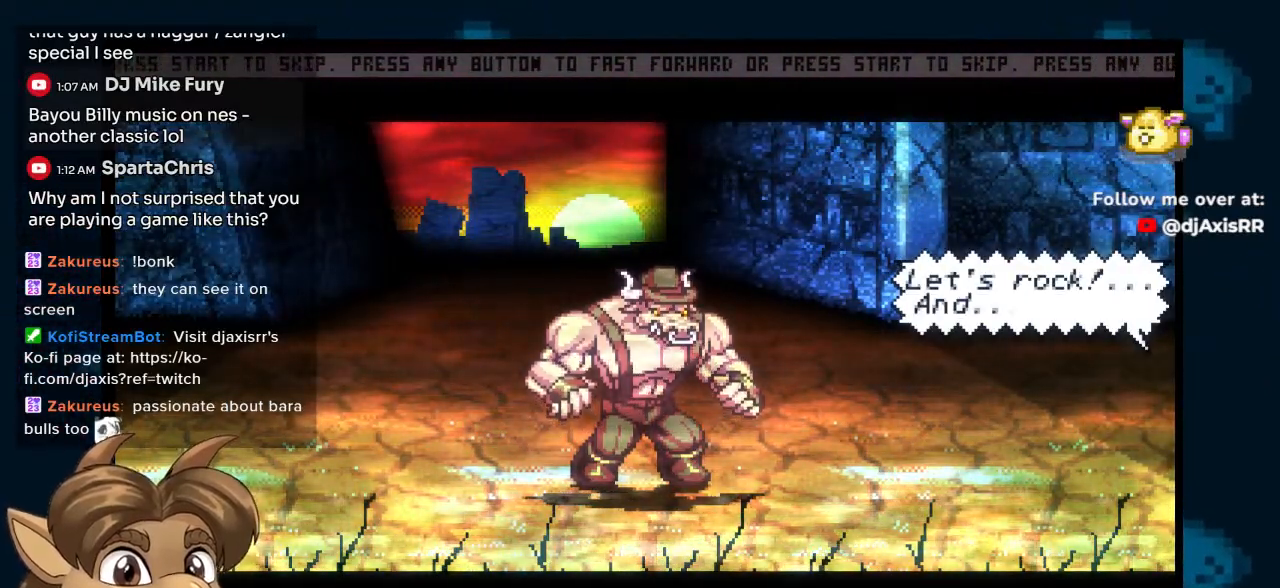
{"dt_ms": 500, "buttons": [], "left_stick": "center", "right_stick": "center", "events": []}
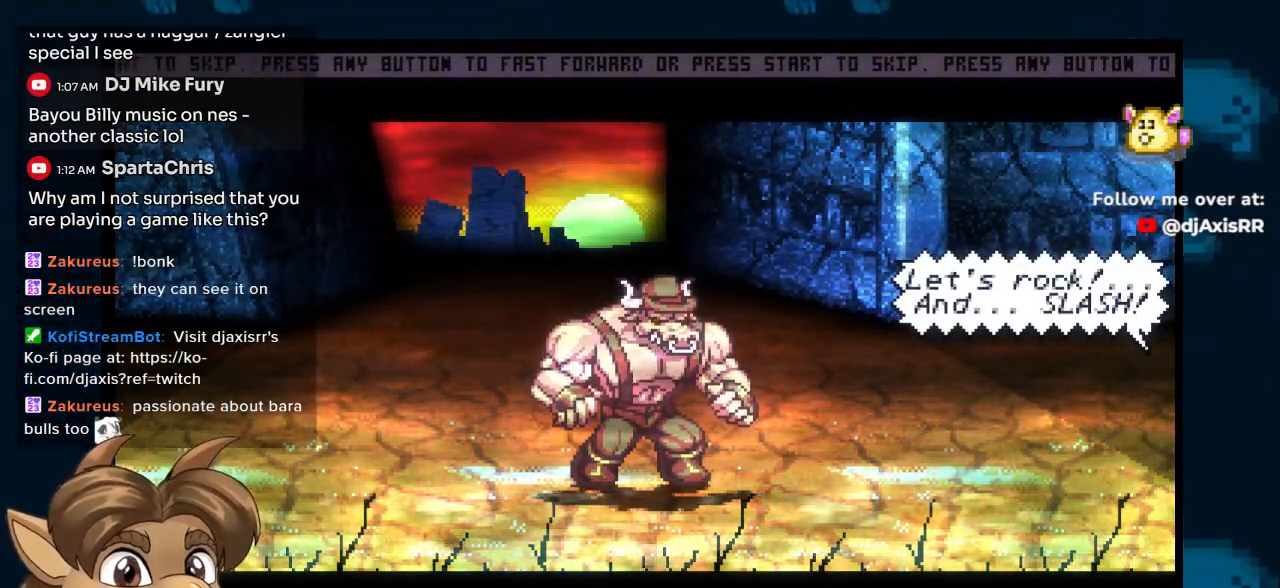
{"dt_ms": 500, "buttons": [], "left_stick": "center", "right_stick": "center", "events": []}
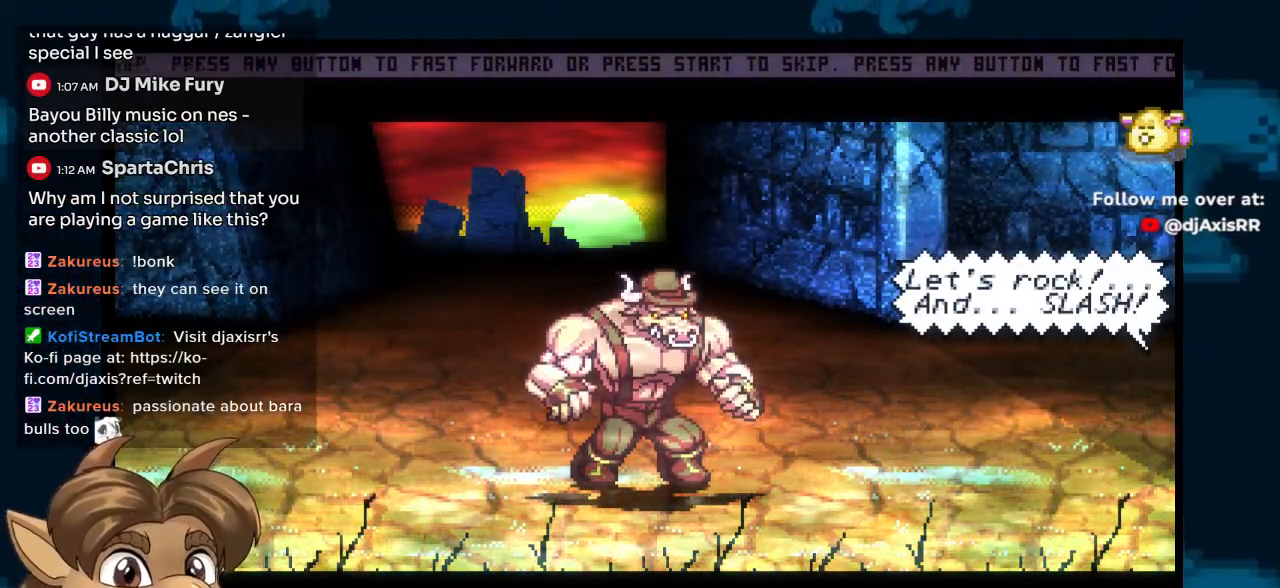
{"dt_ms": 500, "buttons": ["DPAD_LEFT"], "left_stick": "center", "right_stick": "center", "events": [[483, "DPAD_LEFT", "down"]]}
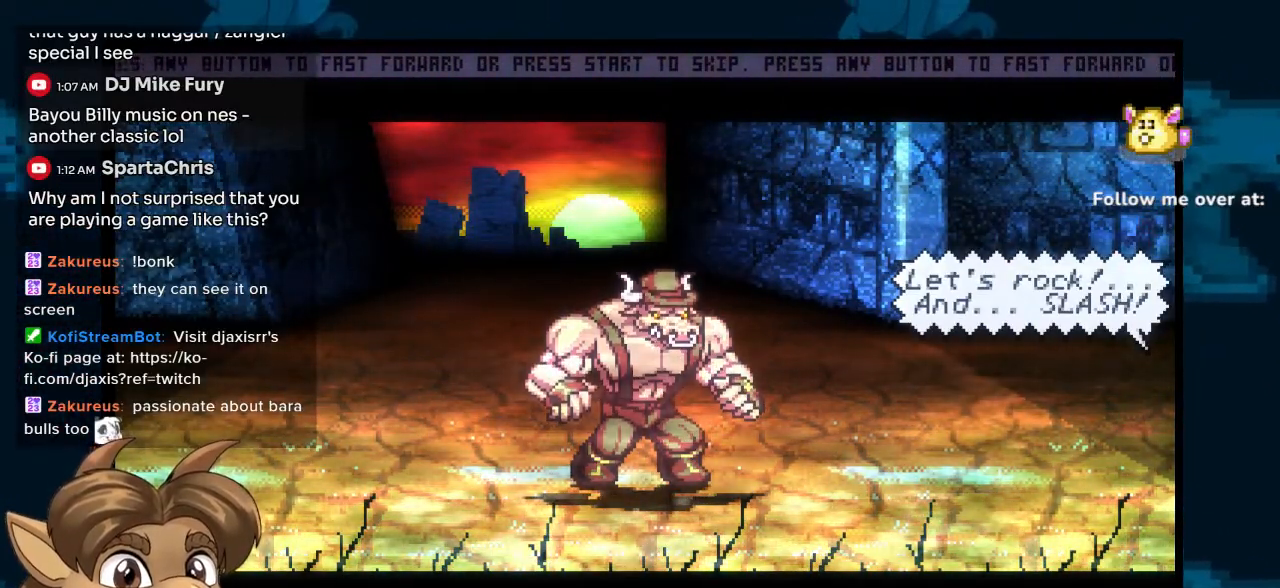
{"dt_ms": 500, "buttons": ["DPAD_LEFT"], "left_stick": "center", "right_stick": "center", "events": []}
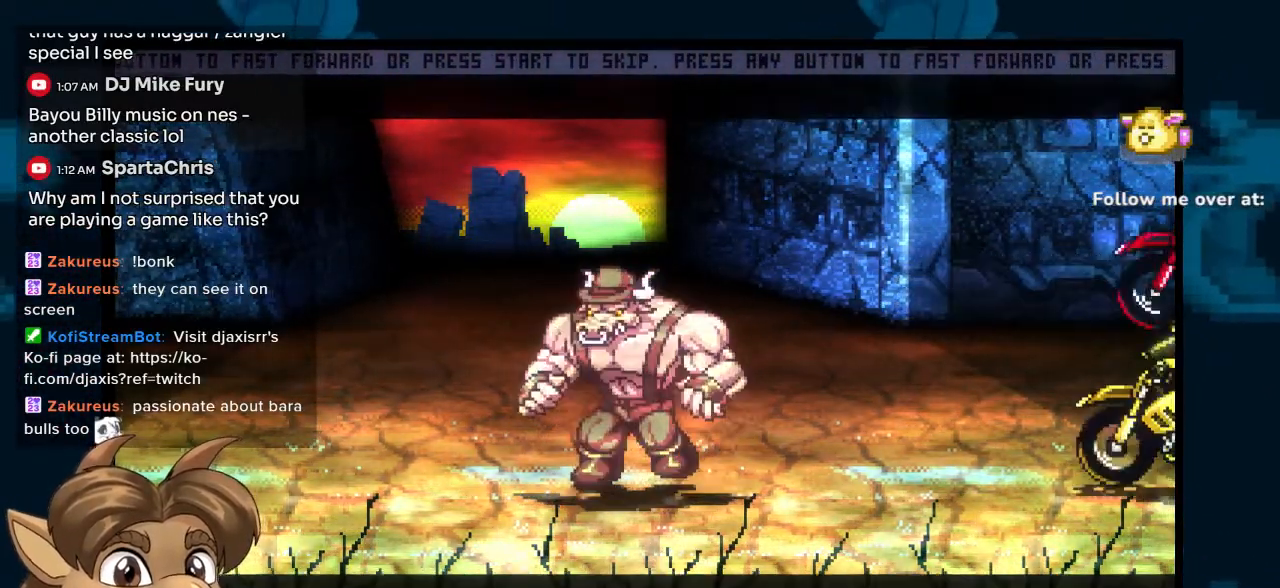
{"dt_ms": 1000, "buttons": [], "left_stick": "center", "right_stick": "center"}